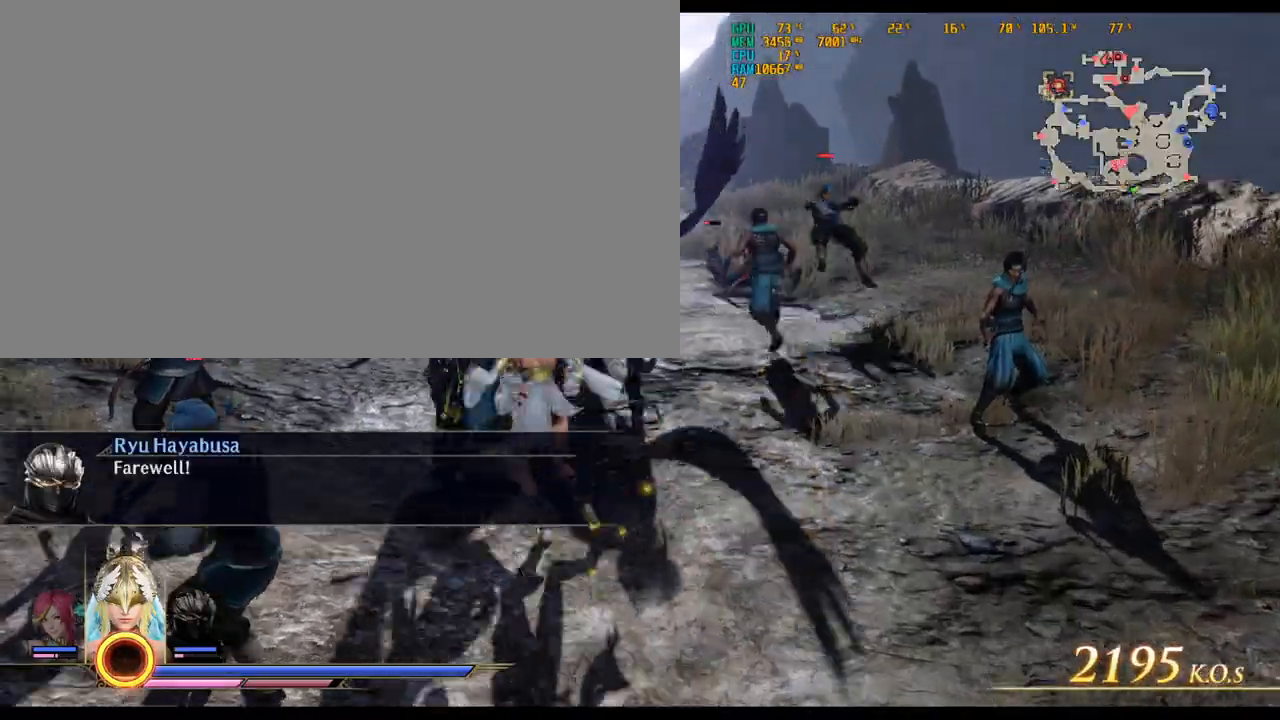
Gameplay with keyboard and mouse; each line is a JSON object with the keys and mouse buttons held at the frame after it. "events" lists presses ("down") and releases ("up") of ".", "/", "0", "1", "2", "3", "4", "5", "6", "7", "8", "9", "a", "alt_l", "alt_r", "b", "backslash", "backspace", "c", "caps_lock", "comma", "ctrl_l", "ctrl_r", "d", "delete", "down", "e", "end", "equals", "escape", "f", "f1", "f10", "f11", "f12", "f2", "f3", "f4", "f5", "f6", "f7", "f8", "f9", "g", "h", "home", "i", "insert", "j", "k", "l", "lbracket", "left", "m", "minus", "n", "o", "p", "page_down", "page_up", "q", "quote", "r", "rbracket", "return", "right", "s", "semicolon", "shift_l", "shift_r", "space", "super_l", "super_r", "t", "tab", "tilde", "u", "up", "v", "w", "x", "y", "z", "mouse_left", "mouse_wheel" and "mouse_right" between this image and that frame as [ms after this image, input, new state], when the widget could be followed in between. "mouse_left", "mouse_wheel", "mouse_right" = the "left", "wheel", "right" buttons of the "mouse" list. No other keys are recorded. "wheel" means that the mouse wheel is clicked or scrolled. Not read: mouse_move.
{"keys": ["w"], "mouse": [], "events": [[67, "a", "up"]]}
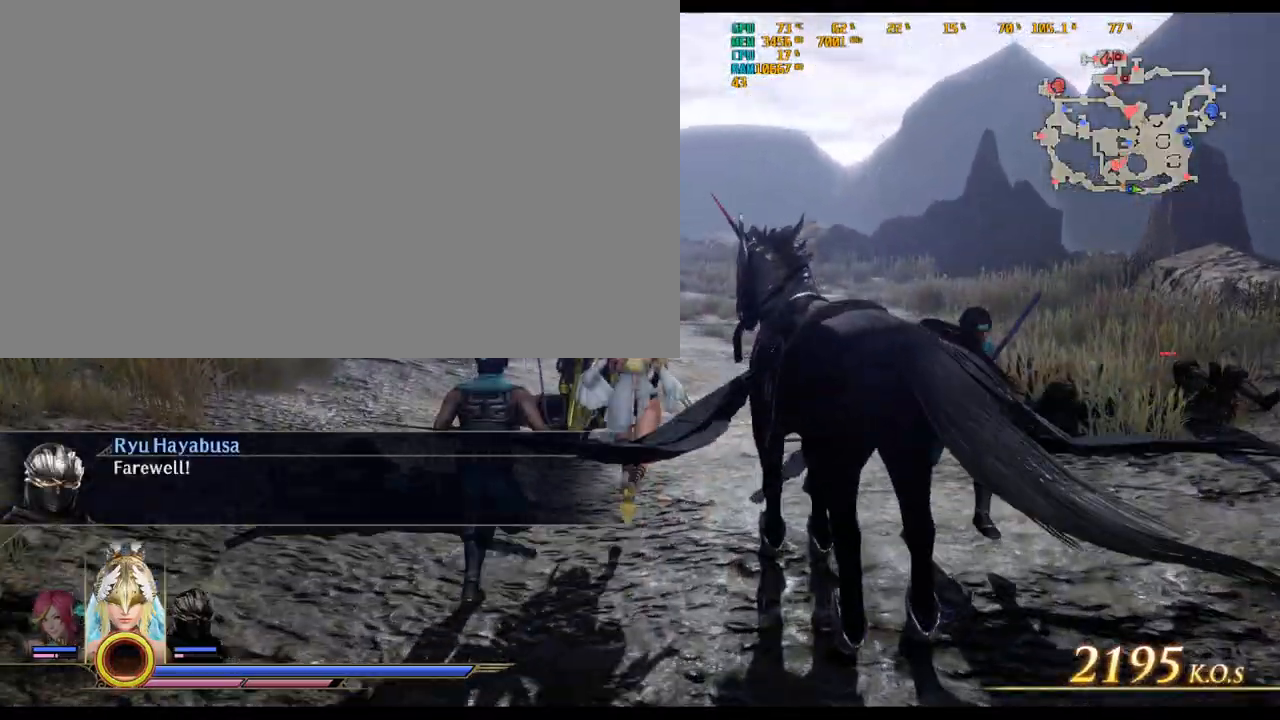
{"keys": ["shift_l", "w"], "mouse": [], "events": [[350, "shift_l", "down"]]}
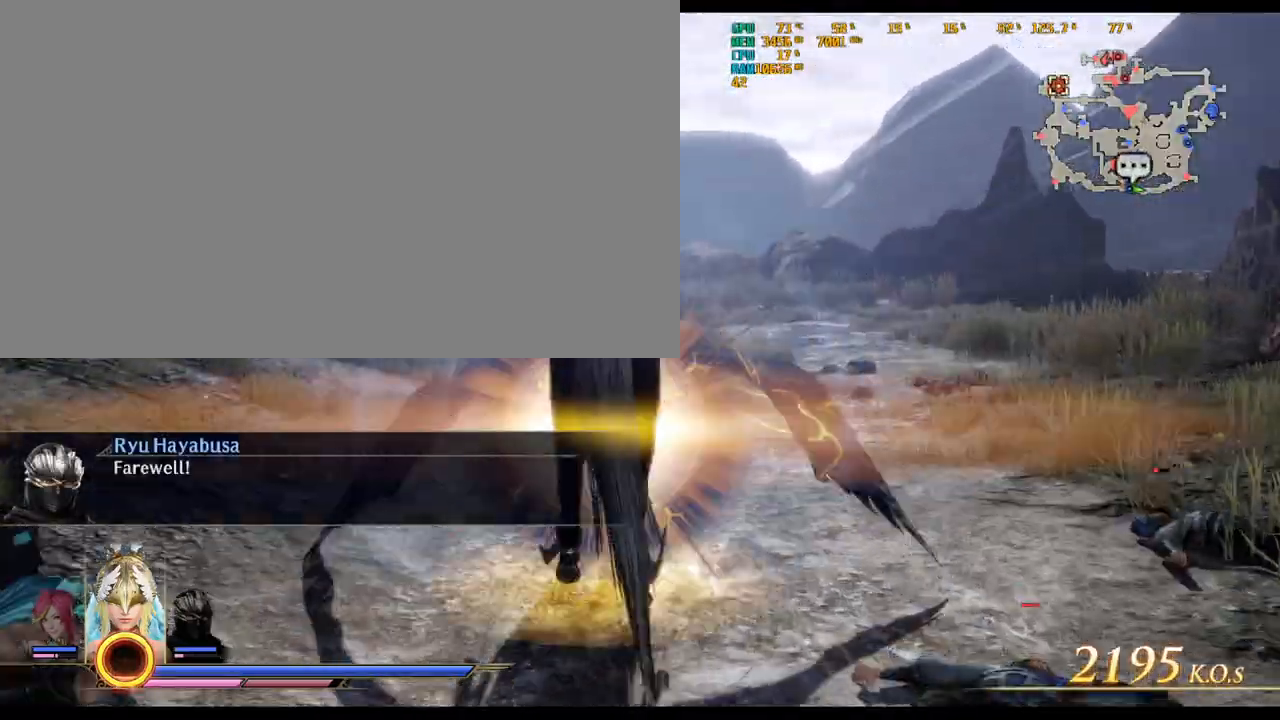
{"keys": ["w"], "mouse": [], "events": [[183, "shift_l", "up"]]}
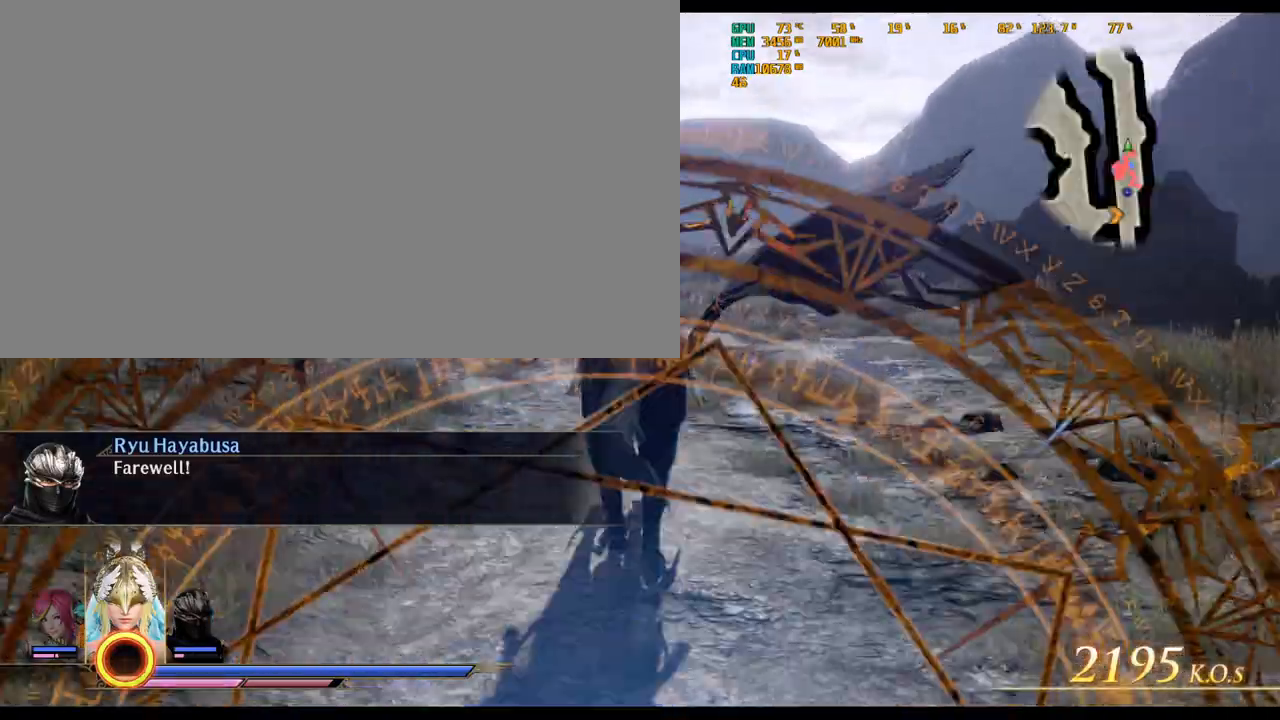
{"keys": ["w"], "mouse": [], "events": []}
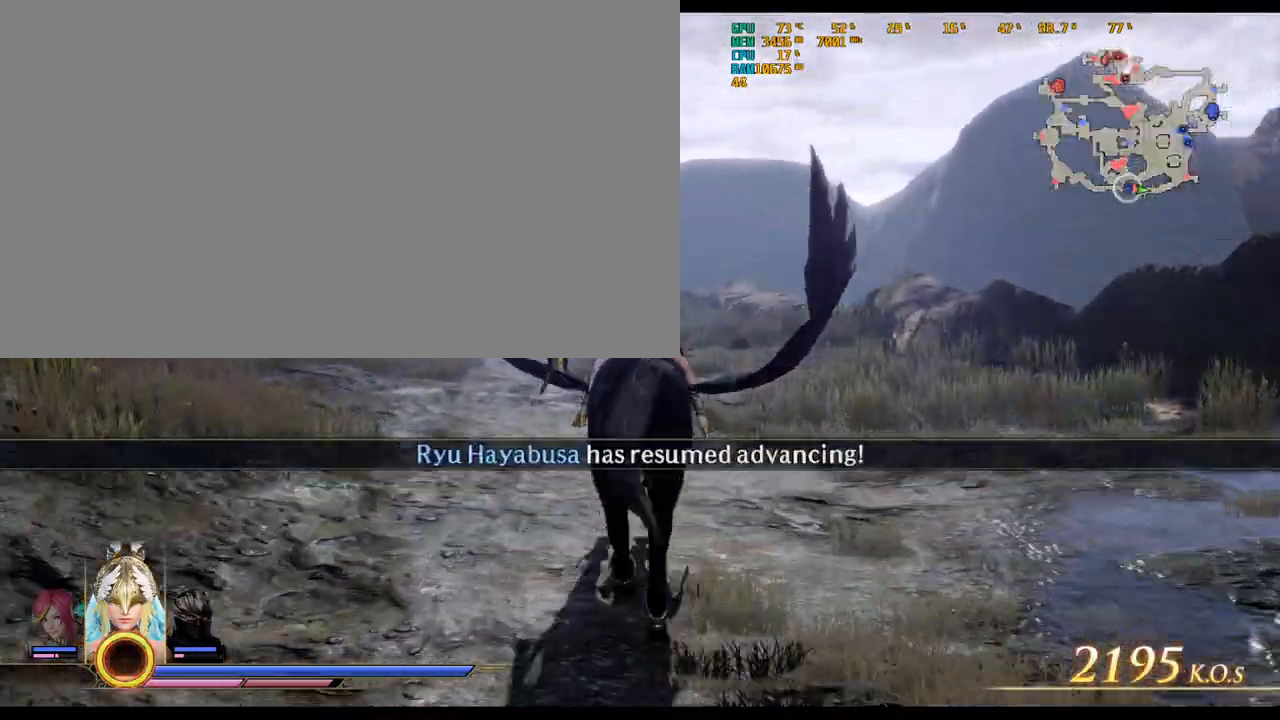
{"keys": ["w"], "mouse": [], "events": []}
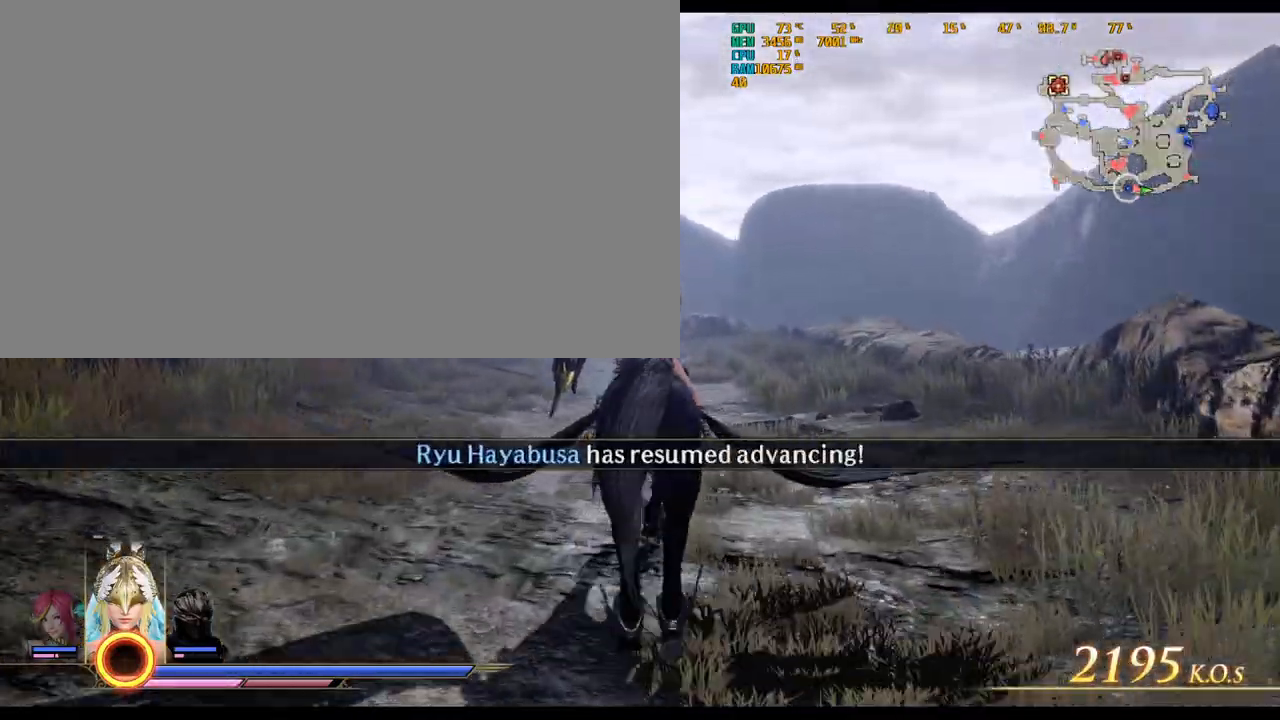
{"keys": ["w"], "mouse": [], "events": []}
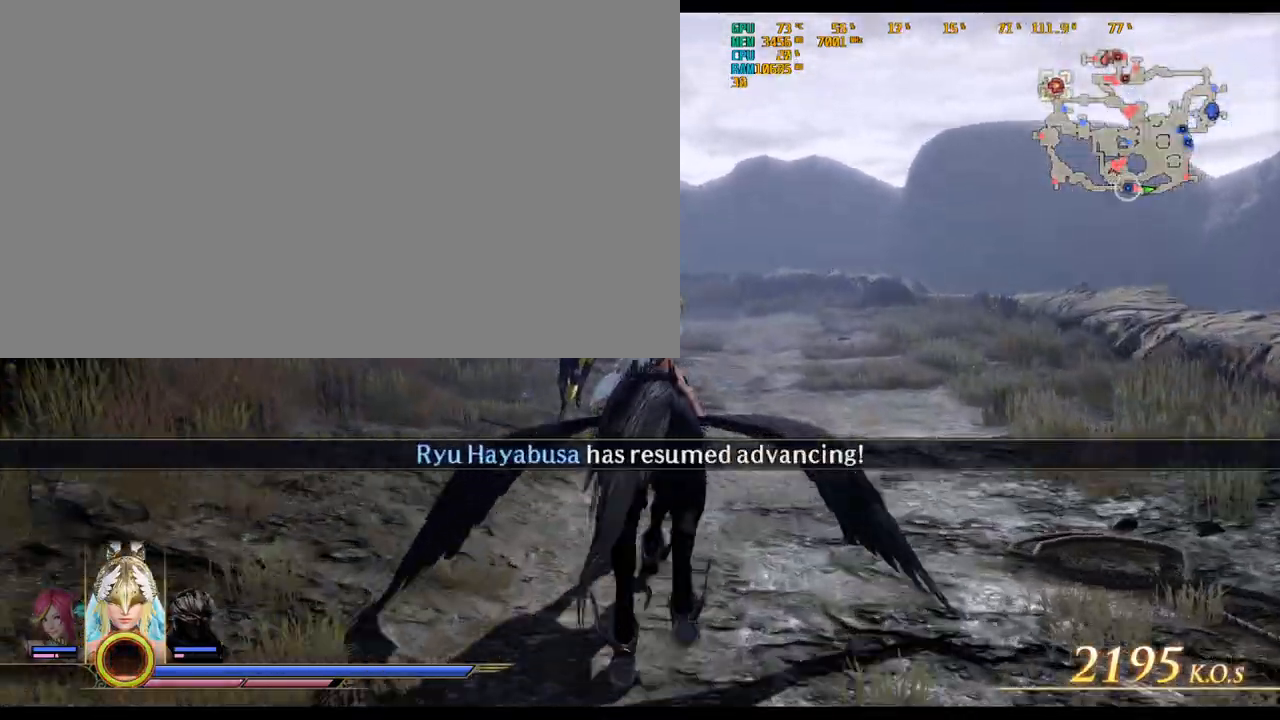
{"keys": ["w"], "mouse": [], "events": []}
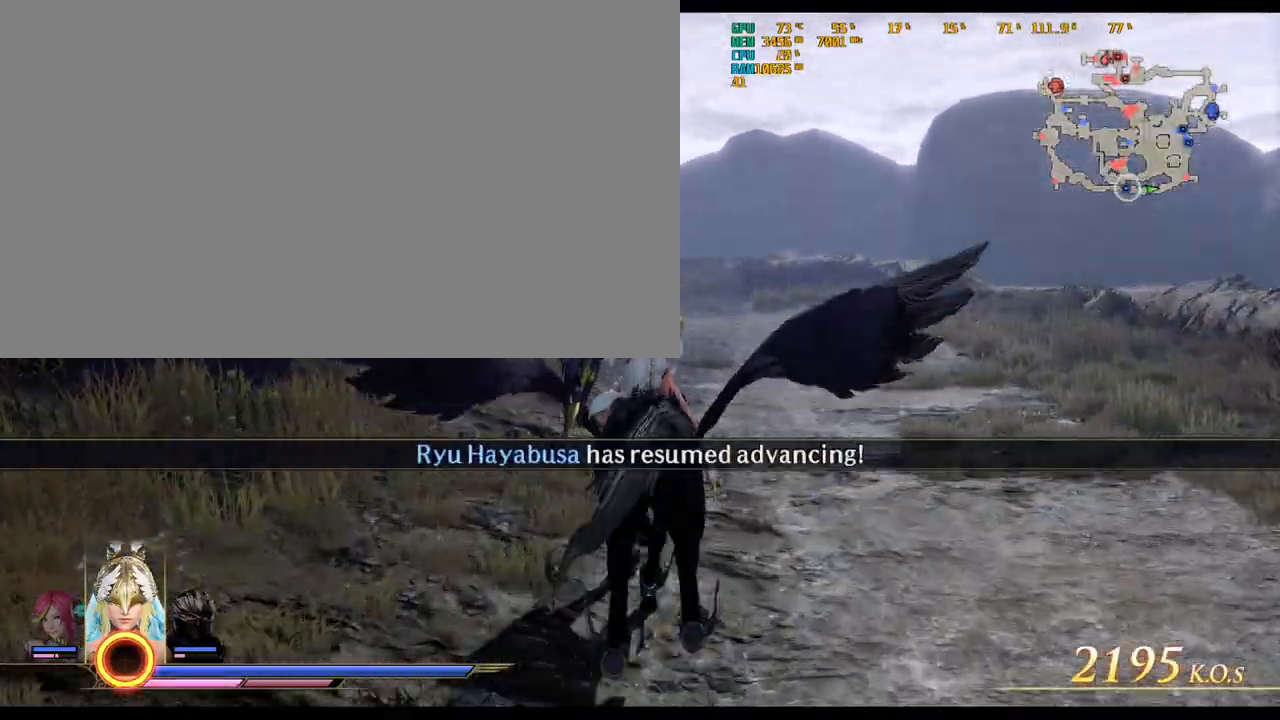
{"keys": ["w"], "mouse": [], "events": []}
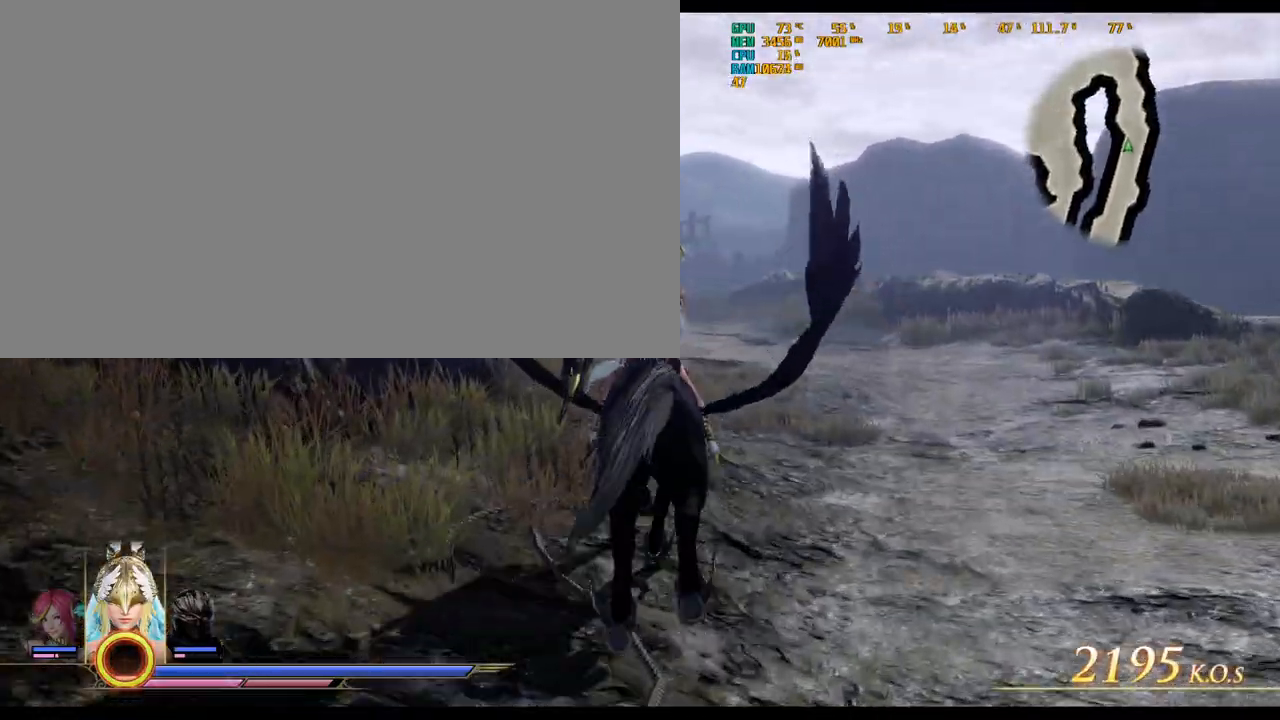
{"keys": ["w"], "mouse": [], "events": []}
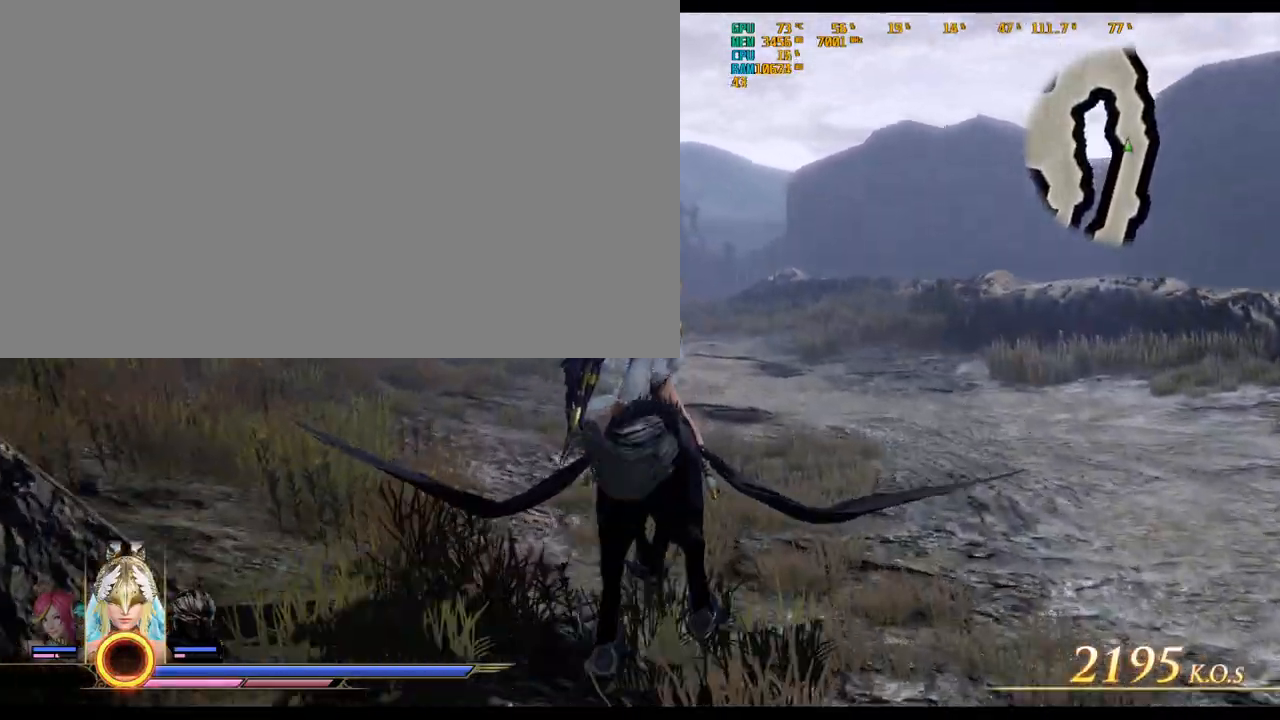
{"keys": ["w"], "mouse": [], "events": []}
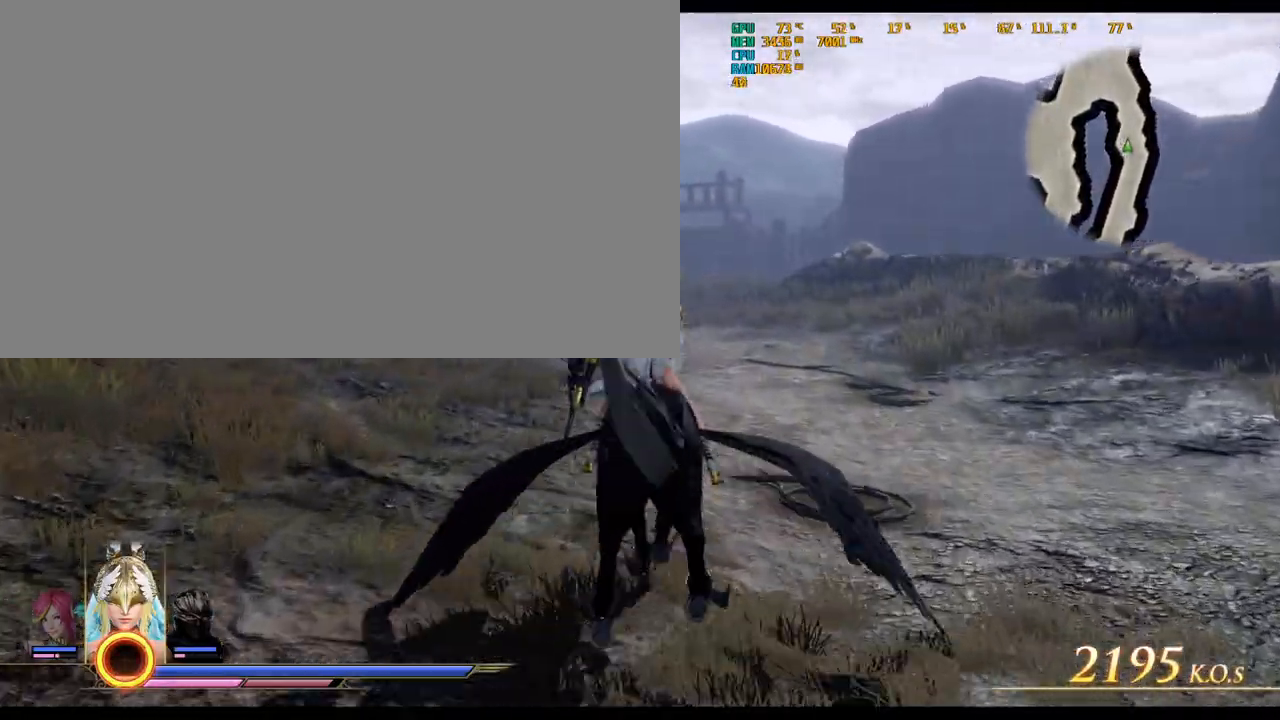
{"keys": ["w"], "mouse": [], "events": []}
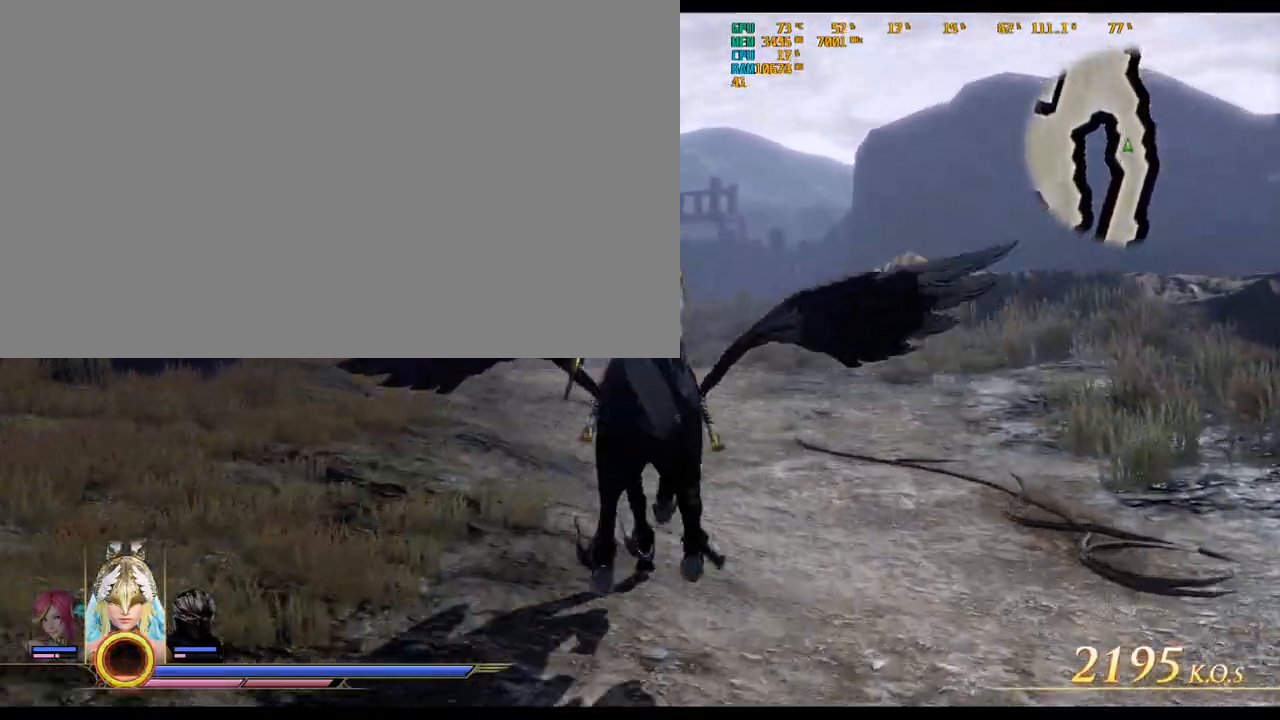
{"keys": ["w"], "mouse": [], "events": []}
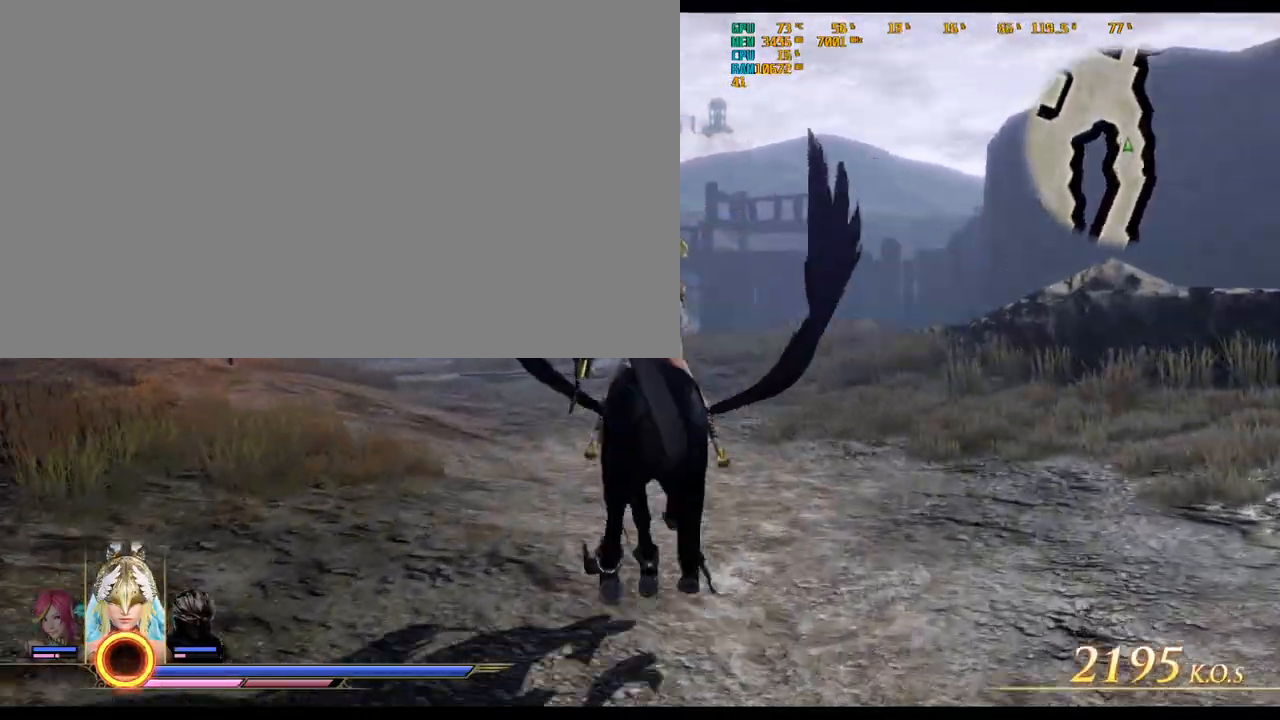
{"keys": ["w"], "mouse": []}
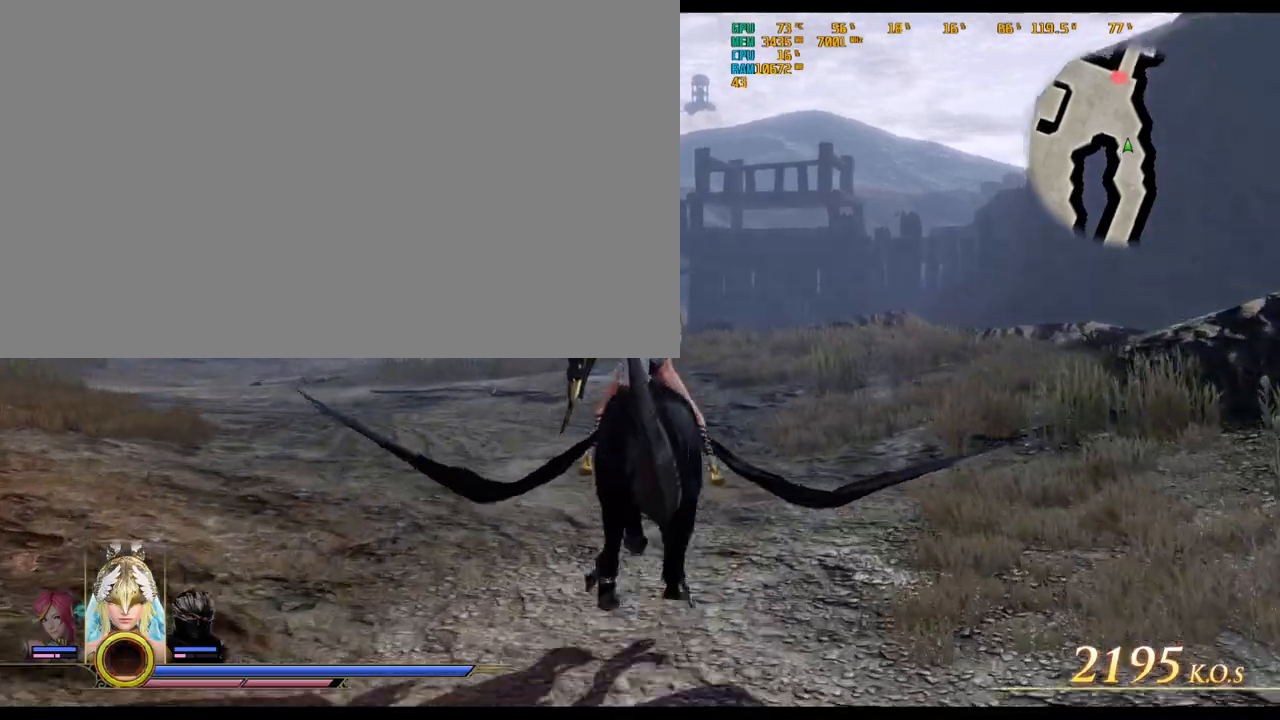
{"keys": ["w"], "mouse": [], "events": [[117, "a", "down"], [267, "a", "up"], [467, "m", "down"], [500, "m", "up"]]}
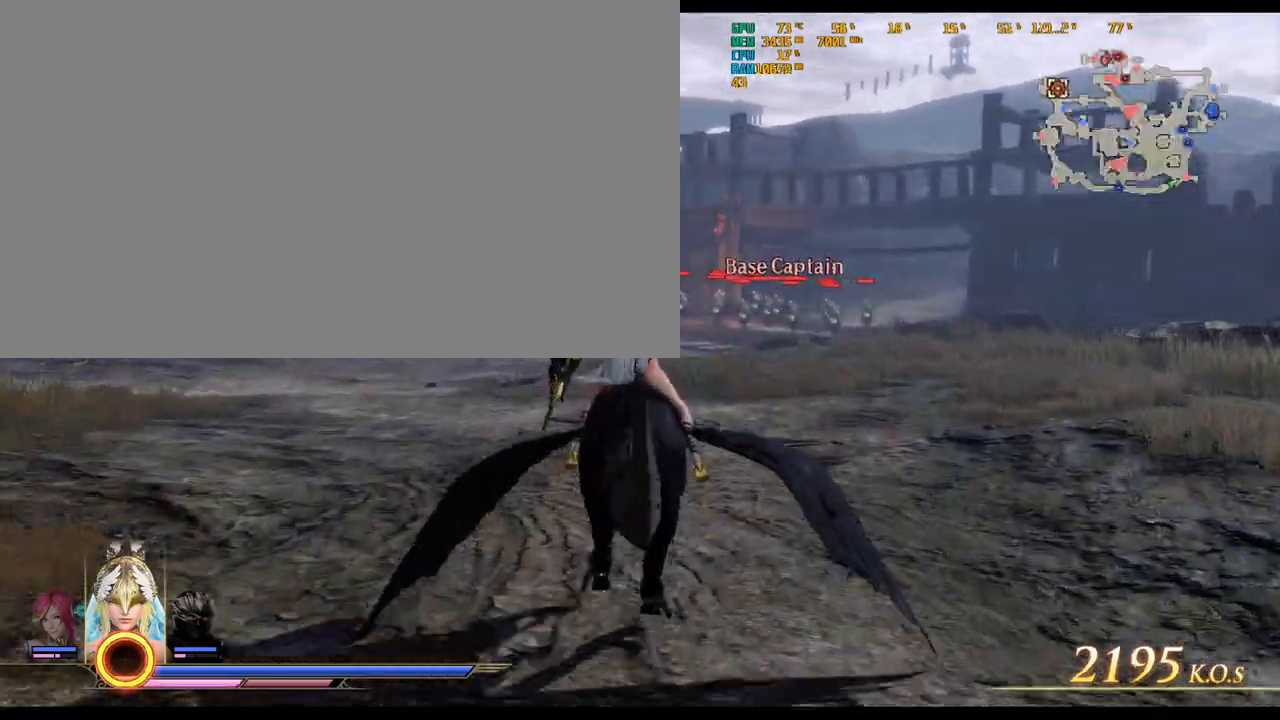
{"keys": ["w"], "mouse": [], "events": []}
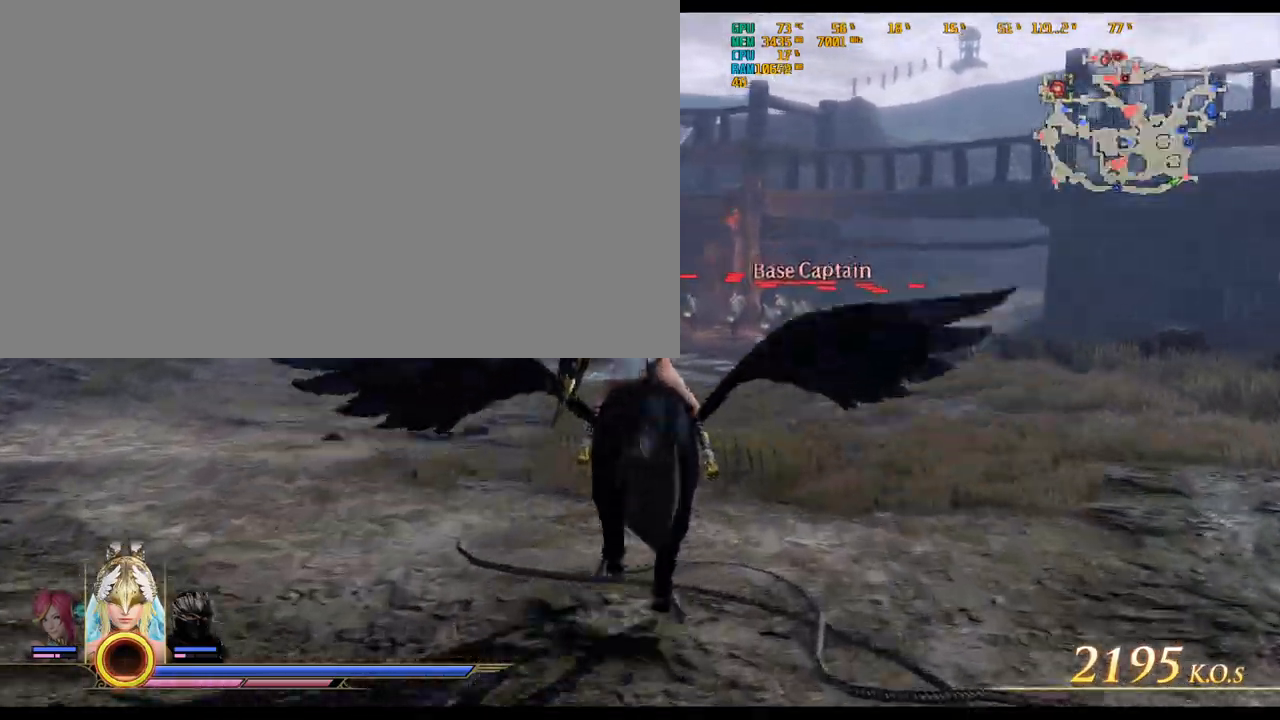
{"keys": ["w"], "mouse": [], "events": [[67, "d", "down"], [150, "d", "up"]]}
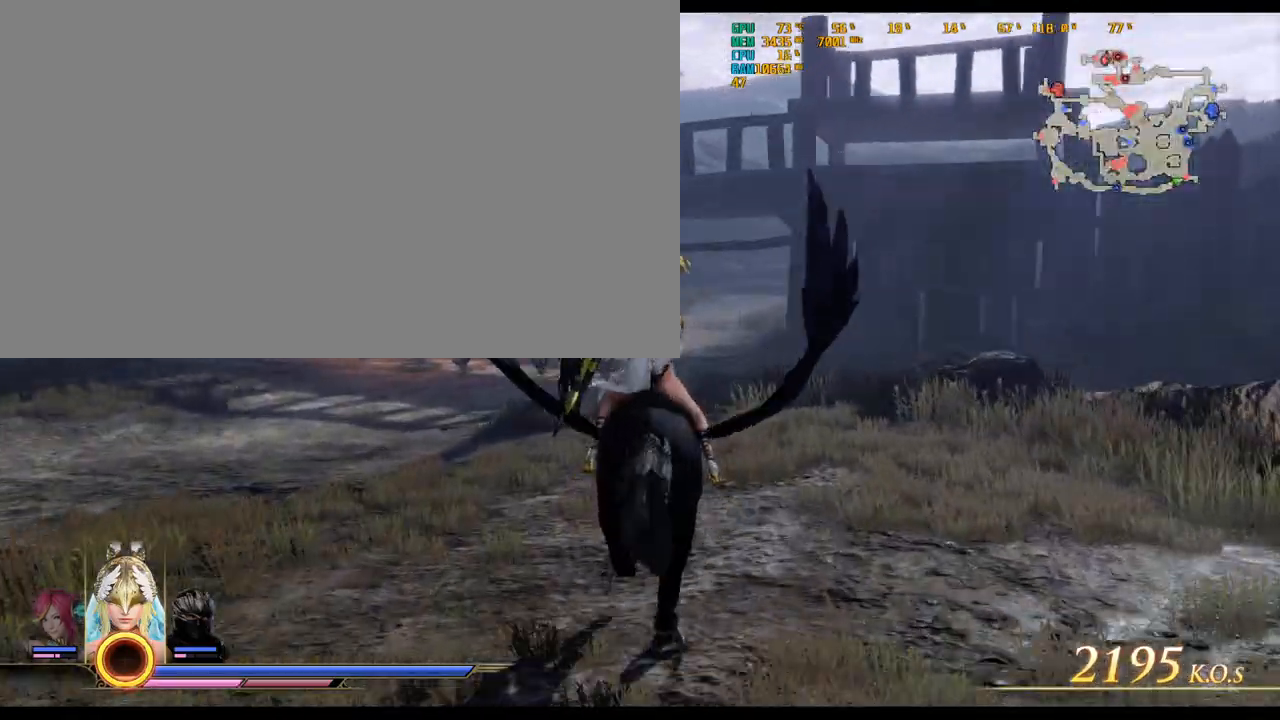
{"keys": ["w"], "mouse": [], "events": [[67, "a", "down"], [167, "a", "up"]]}
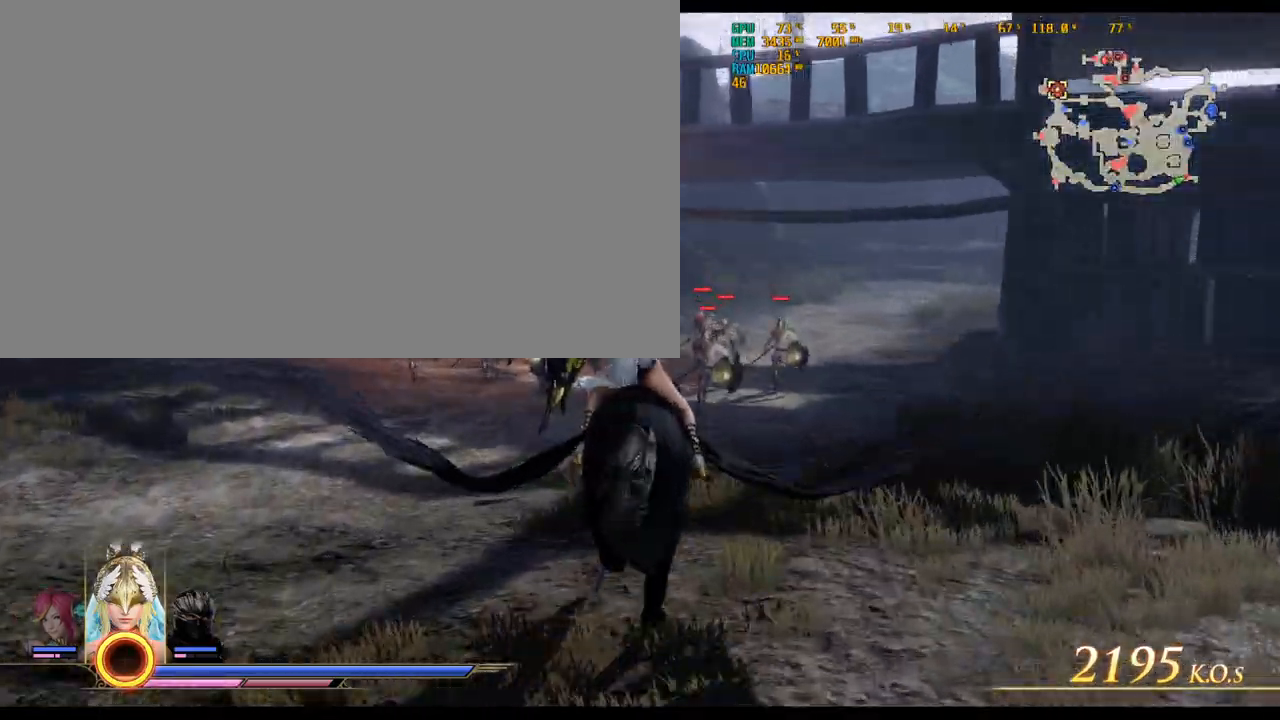
{"keys": [], "mouse": ["left"], "events": [[283, "mouse_left", "down"], [383, "mouse_left", "up"], [433, "w", "up"], [467, "mouse_left", "down"]]}
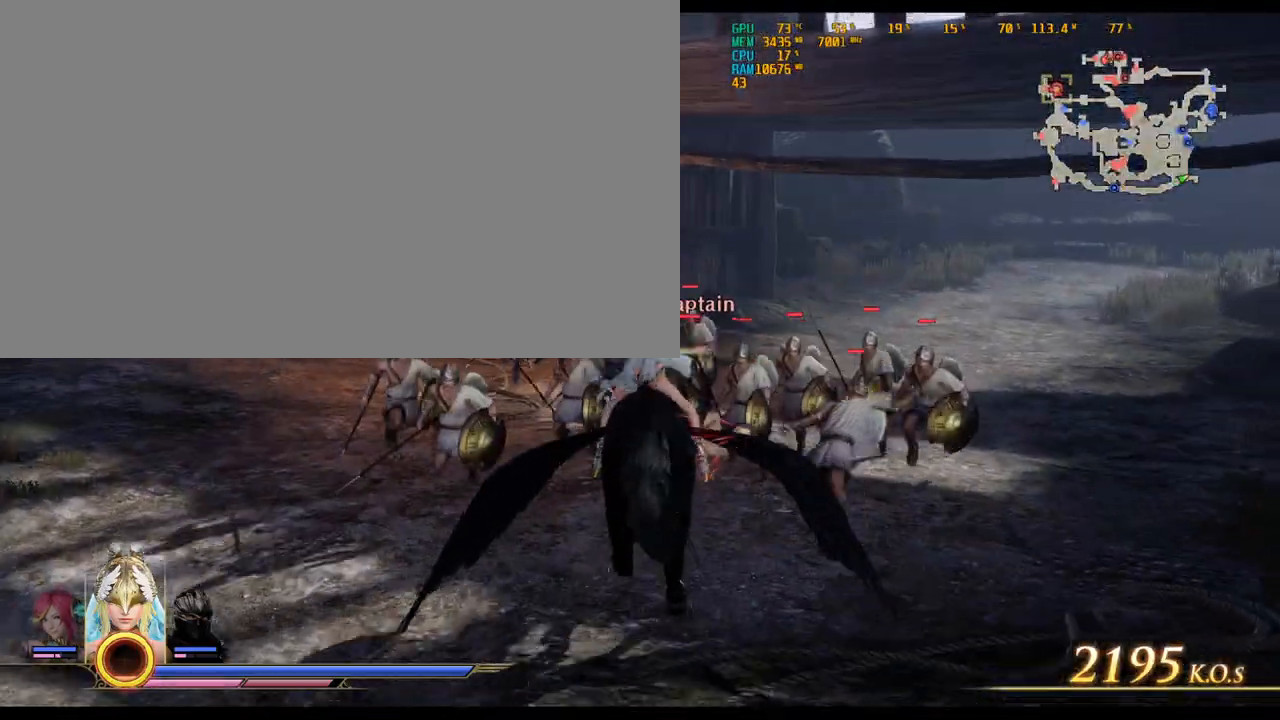
{"keys": [], "mouse": ["left"], "events": [[67, "mouse_left", "up"], [117, "mouse_left", "down"], [200, "mouse_left", "up"], [283, "mouse_left", "down"], [333, "mouse_left", "up"], [433, "mouse_left", "down"]]}
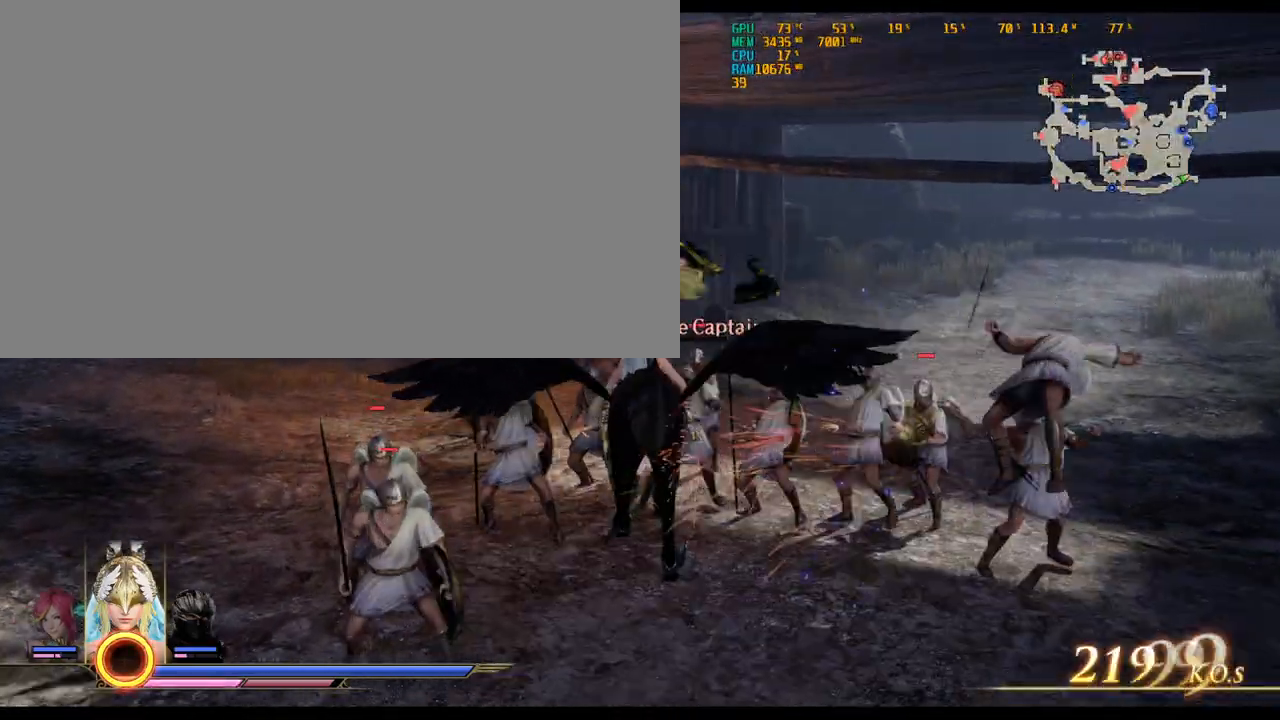
{"keys": [], "mouse": ["left"], "events": [[33, "mouse_left", "up"], [133, "mouse_left", "down"], [217, "mouse_left", "up"], [267, "mouse_left", "down"], [350, "mouse_left", "up"], [450, "mouse_left", "down"]]}
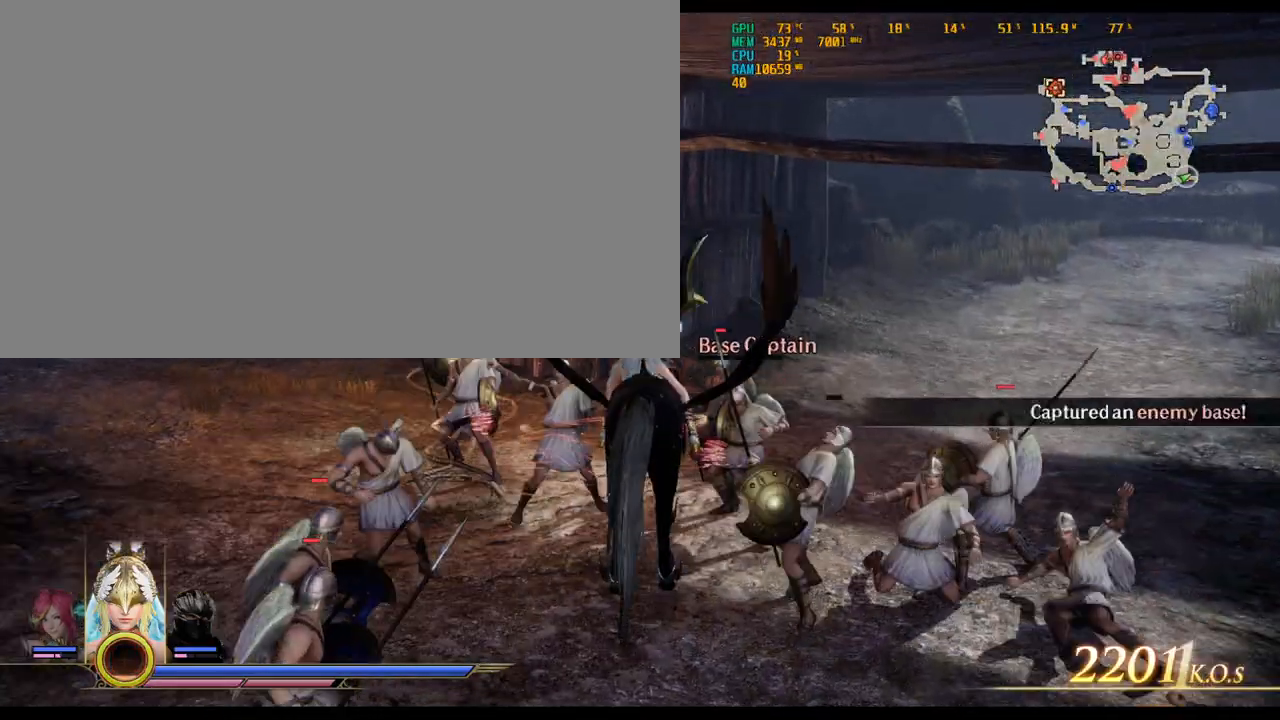
{"keys": [], "mouse": ["left"], "events": [[33, "mouse_left", "up"], [100, "mouse_left", "down"], [183, "mouse_left", "up"], [417, "mouse_left", "down"]]}
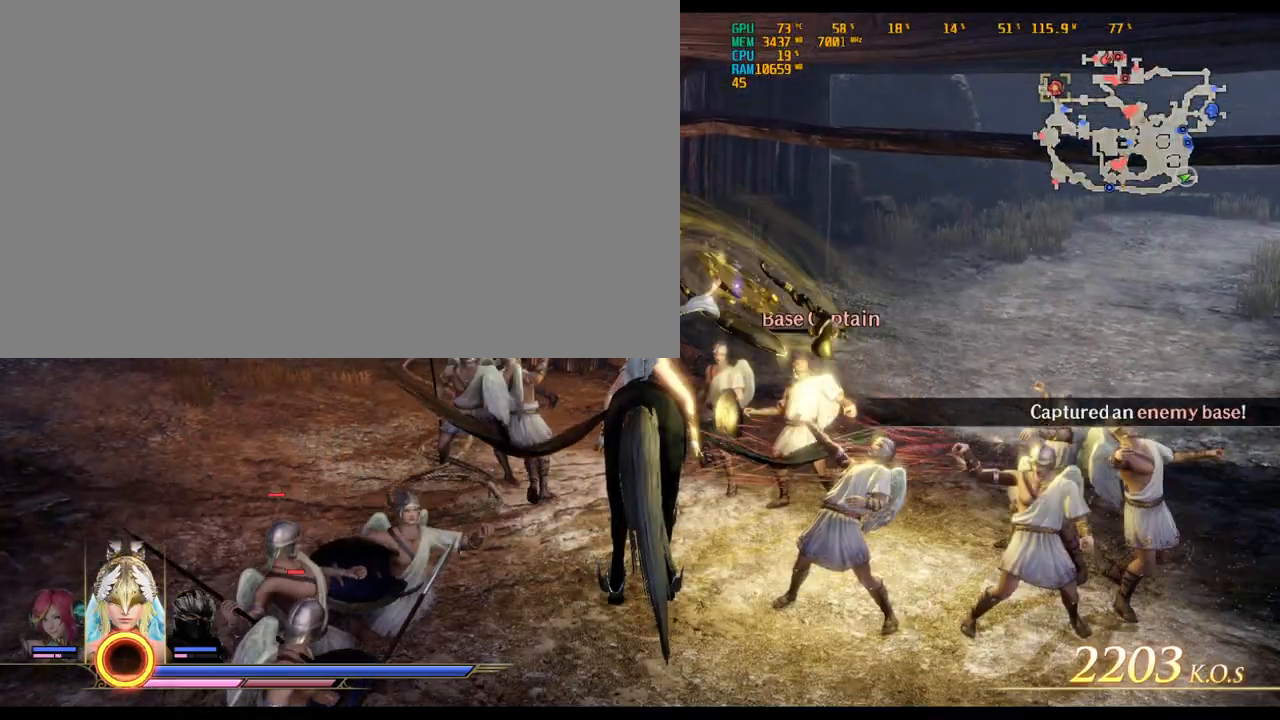
{"keys": [], "mouse": ["left"], "events": [[17, "mouse_left", "up"], [100, "mouse_left", "down"], [150, "mouse_left", "up"], [433, "mouse_left", "down"]]}
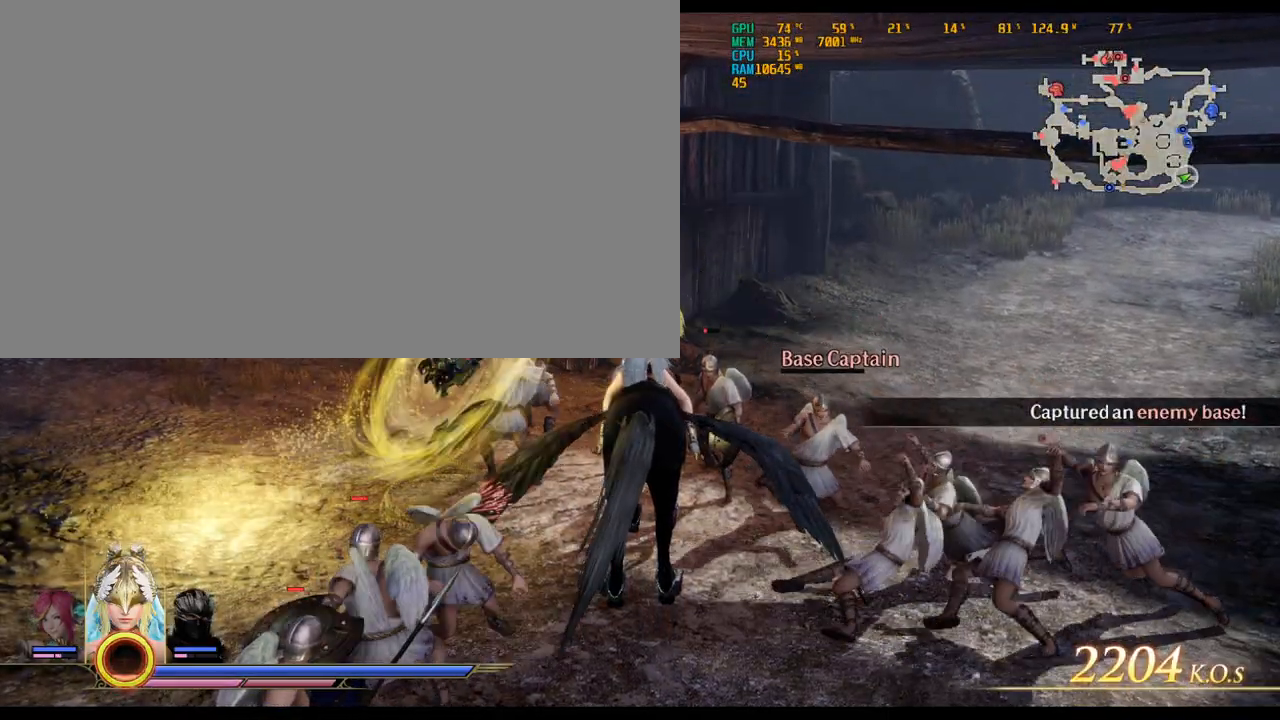
{"keys": [], "mouse": ["left"], "events": [[17, "mouse_left", "up"], [133, "mouse_left", "down"], [183, "mouse_left", "up"], [300, "mouse_left", "down"], [350, "mouse_left", "up"], [450, "mouse_left", "down"]]}
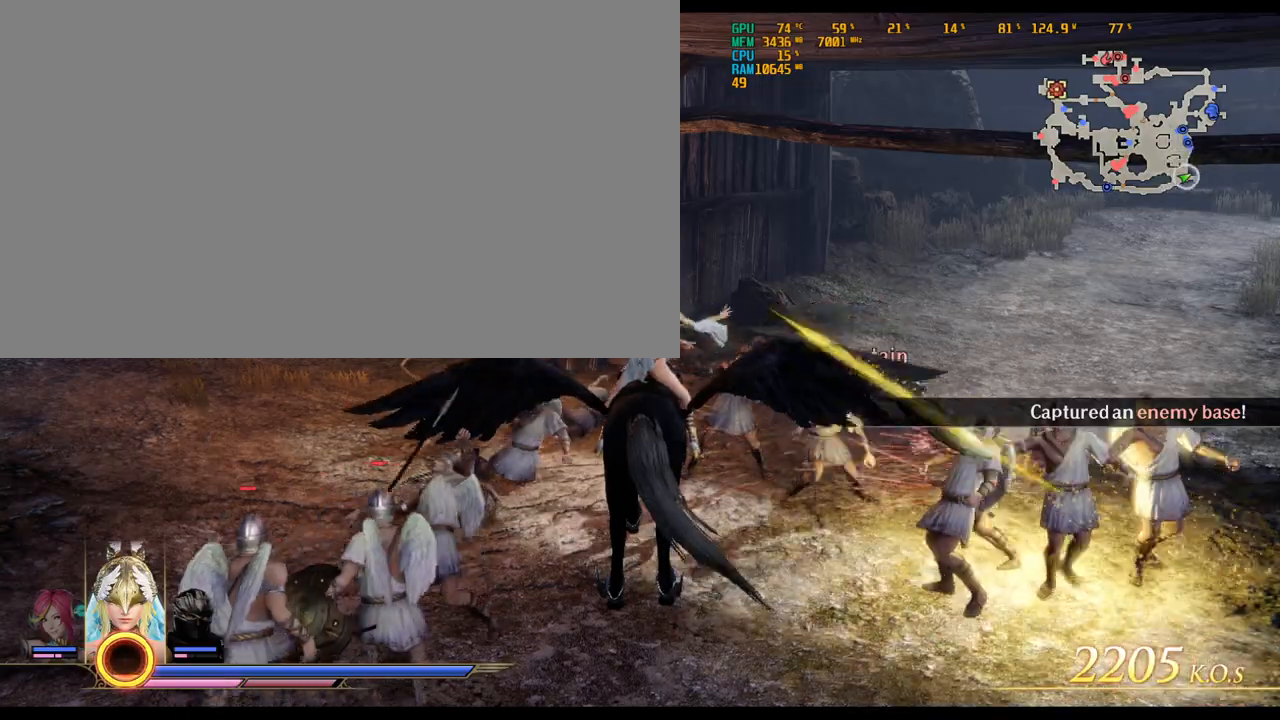
{"keys": [], "mouse": [], "events": [[50, "mouse_left", "up"], [133, "mouse_left", "down"], [233, "mouse_left", "up"], [317, "mouse_left", "down"], [417, "mouse_left", "up"]]}
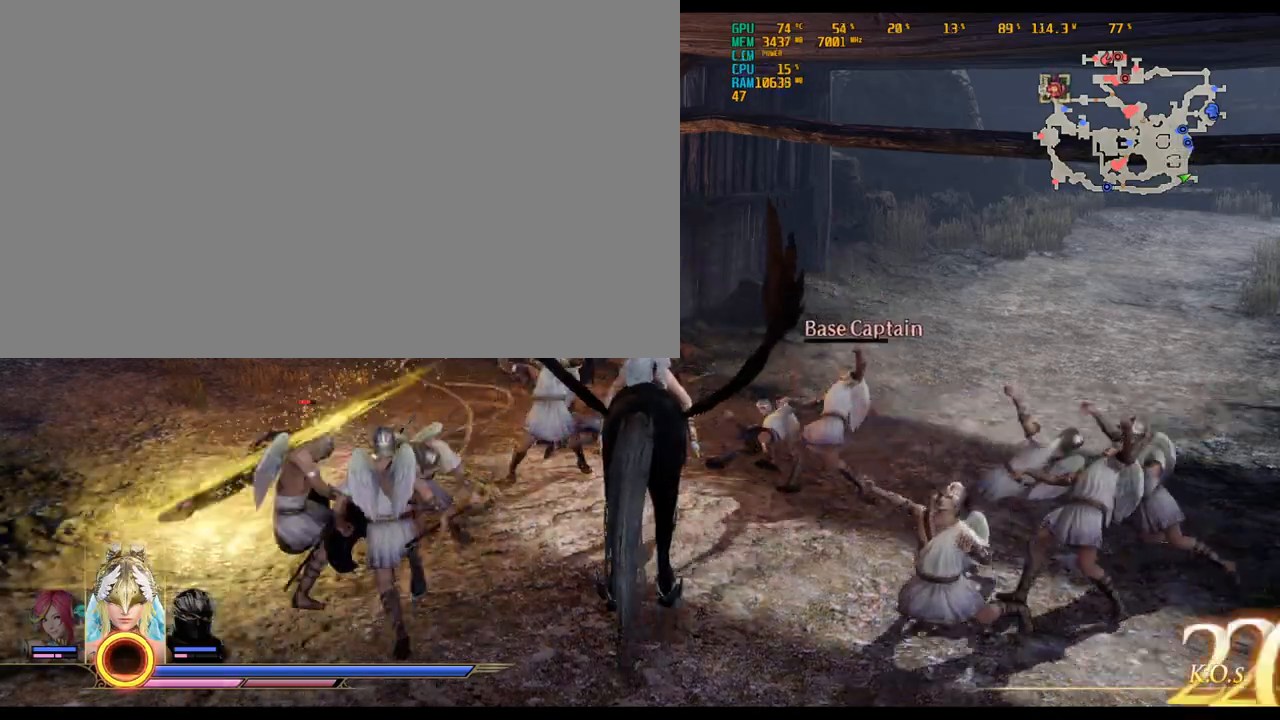
{"keys": [], "mouse": [], "events": [[17, "mouse_left", "down"], [100, "mouse_left", "up"], [200, "mouse_left", "down"], [300, "mouse_left", "up"], [400, "mouse_left", "down"], [483, "mouse_left", "up"]]}
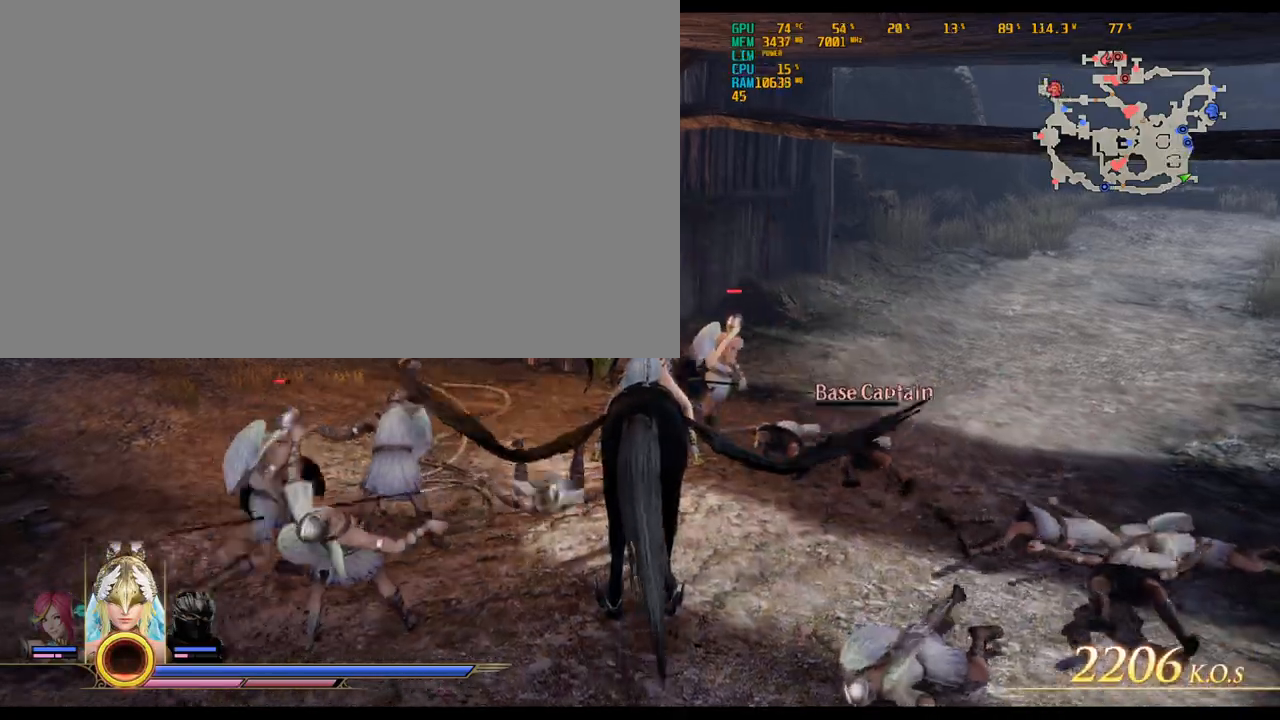
{"keys": ["a", "w"], "mouse": [], "events": [[33, "mouse_left", "down"], [167, "mouse_left", "up"], [267, "mouse_left", "down"], [317, "a", "down"], [317, "w", "down"], [367, "mouse_left", "up"], [450, "mouse_left", "down"], [500, "mouse_left", "up"]]}
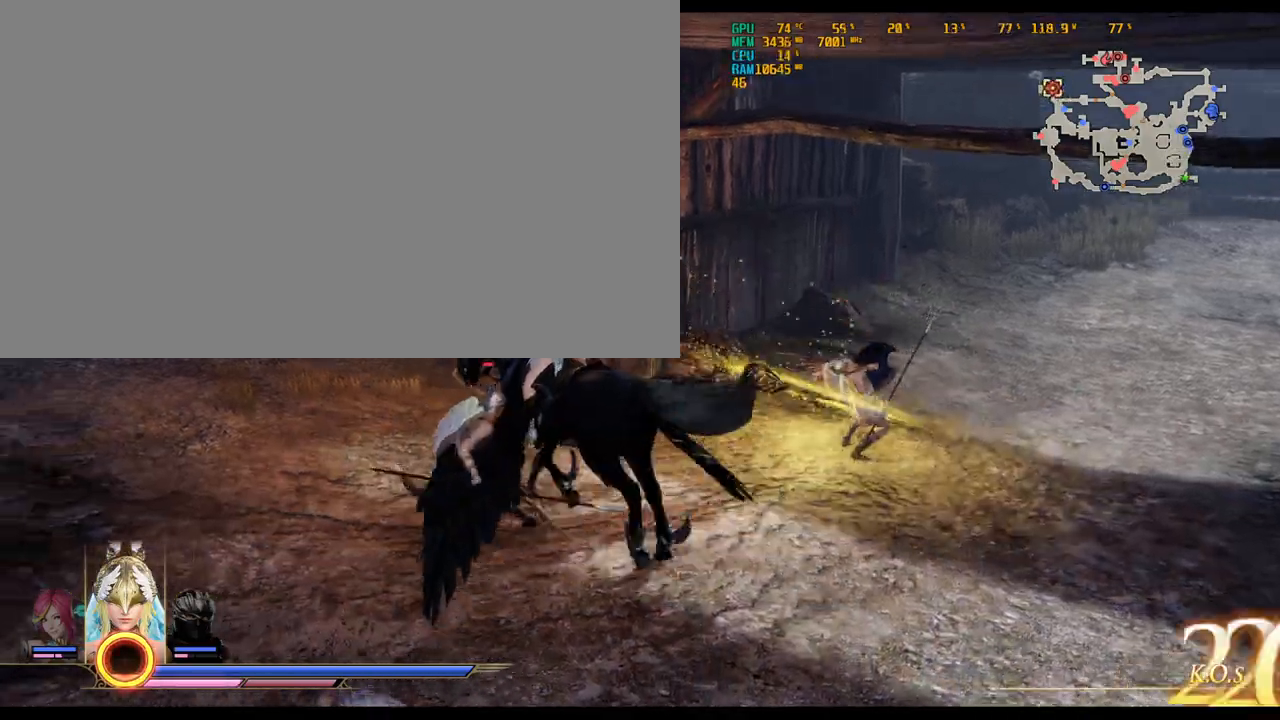
{"keys": ["a", "w"], "mouse": ["left"], "events": [[83, "mouse_left", "down"], [200, "mouse_left", "up"], [317, "mouse_left", "down"], [367, "mouse_left", "up"], [467, "mouse_left", "down"]]}
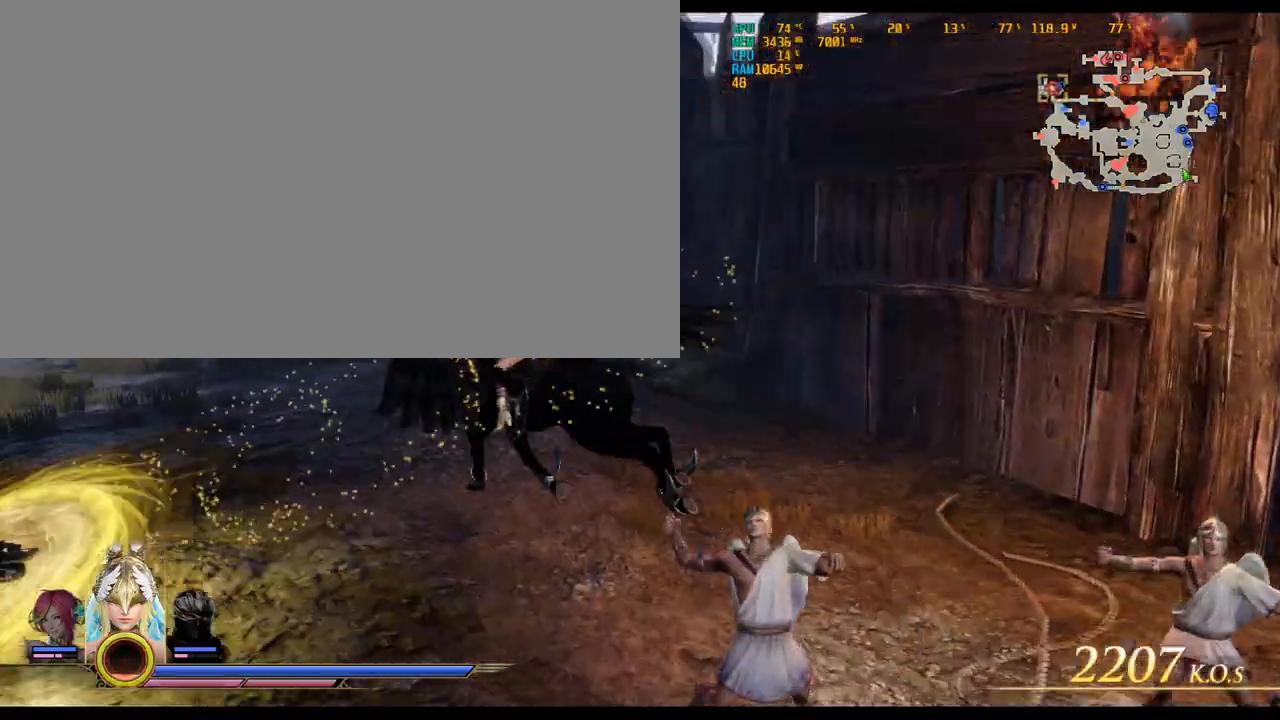
{"keys": ["a", "w"], "mouse": ["left"], "events": [[50, "mouse_left", "up"], [150, "mouse_left", "down"], [250, "mouse_left", "up"], [450, "mouse_left", "down"]]}